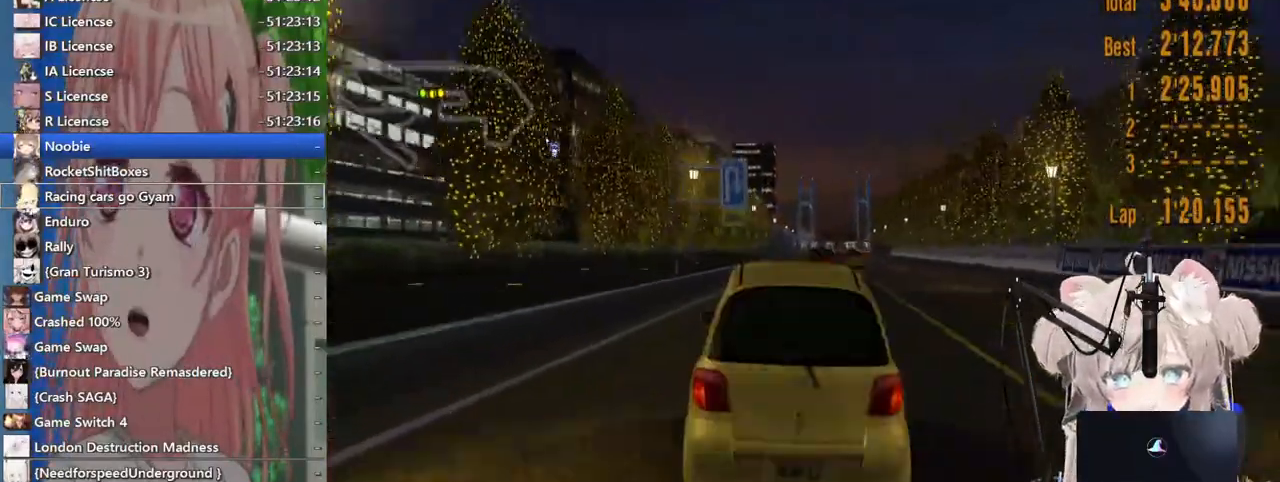
Gameplay with a controller (PlayStation layout); each line is a JSON object with the inputs held at the frame after it (dt_ms = milliseconds from this image to that frame). "events" lists button and stick changes between this image and that frame as [ms after this image, input, new state], when the widget could be followed in between. Not read: L1 R1.
{"dt_ms": 500, "buttons": ["R2"], "left_stick": "center", "right_stick": "center", "events": []}
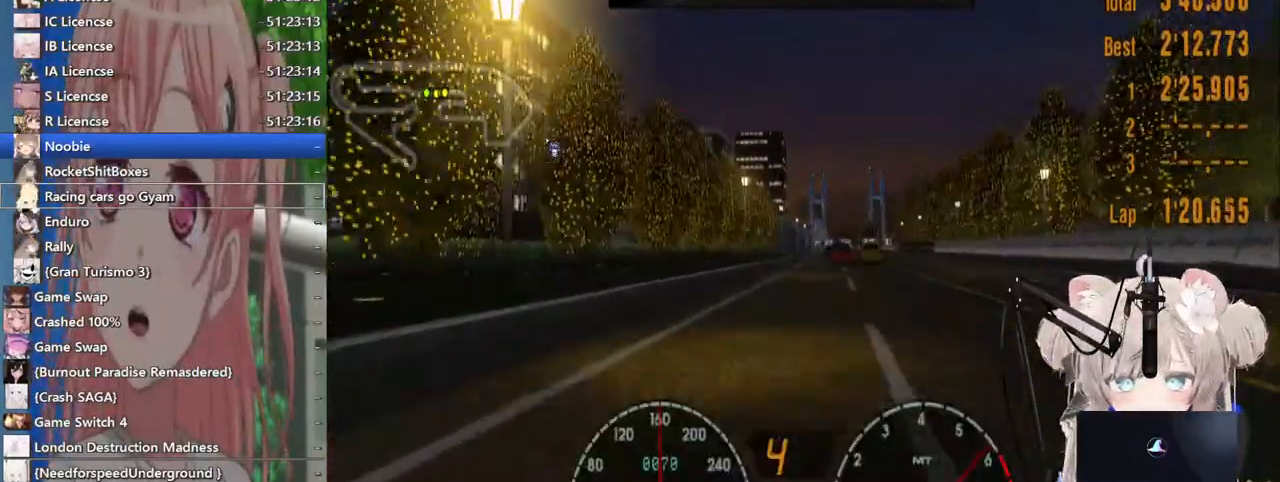
{"dt_ms": 500, "buttons": ["R2"], "left_stick": "center", "right_stick": "center", "events": [[17, "left_stick", "up-right"], [133, "left_stick", "center"]]}
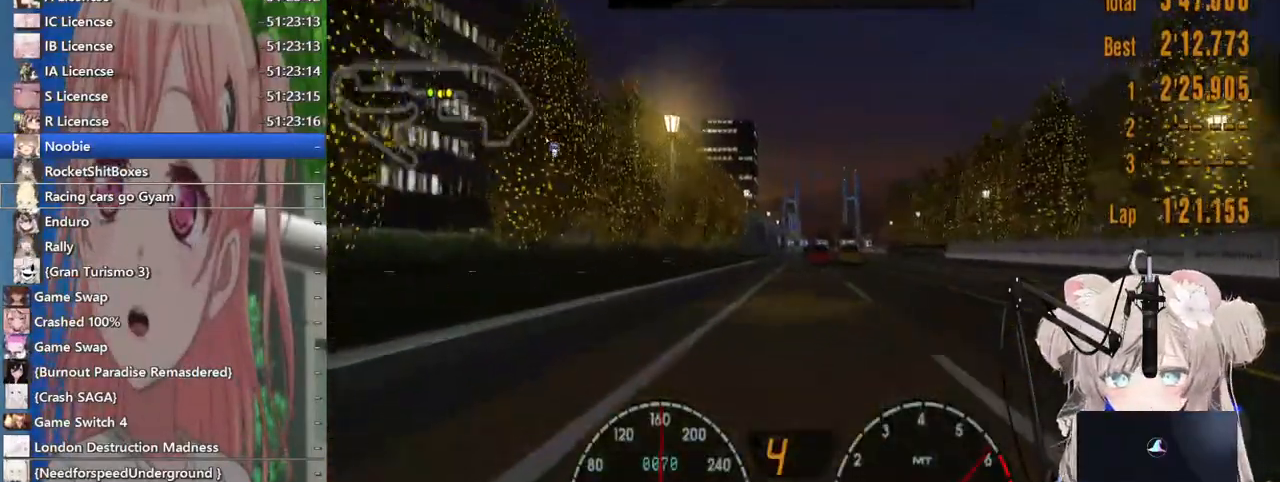
{"dt_ms": 500, "buttons": ["R2"], "left_stick": "center", "right_stick": "center", "events": []}
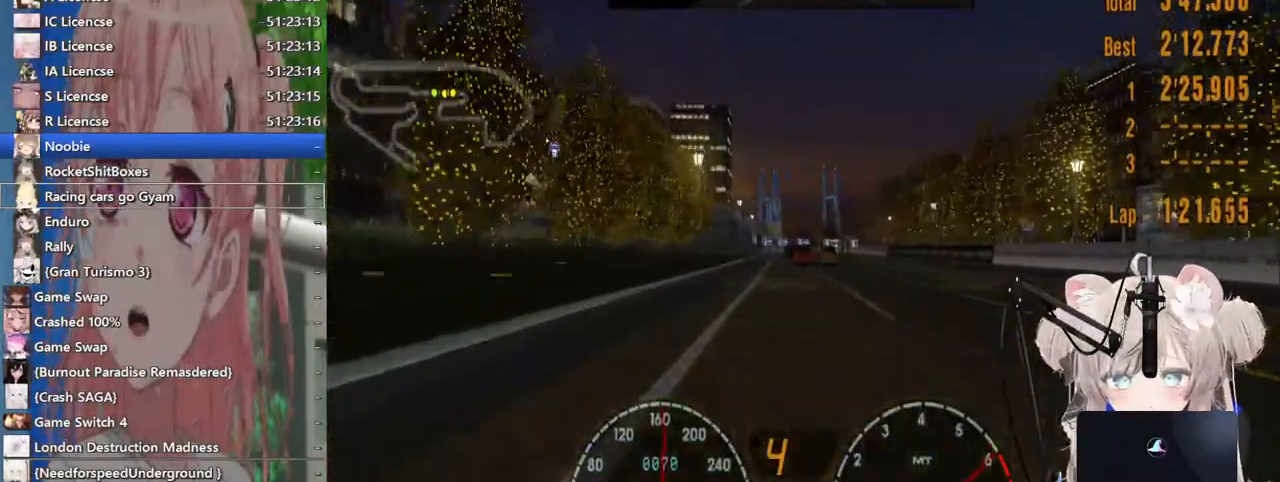
{"dt_ms": 500, "buttons": ["R2"], "left_stick": "center", "right_stick": "center", "events": []}
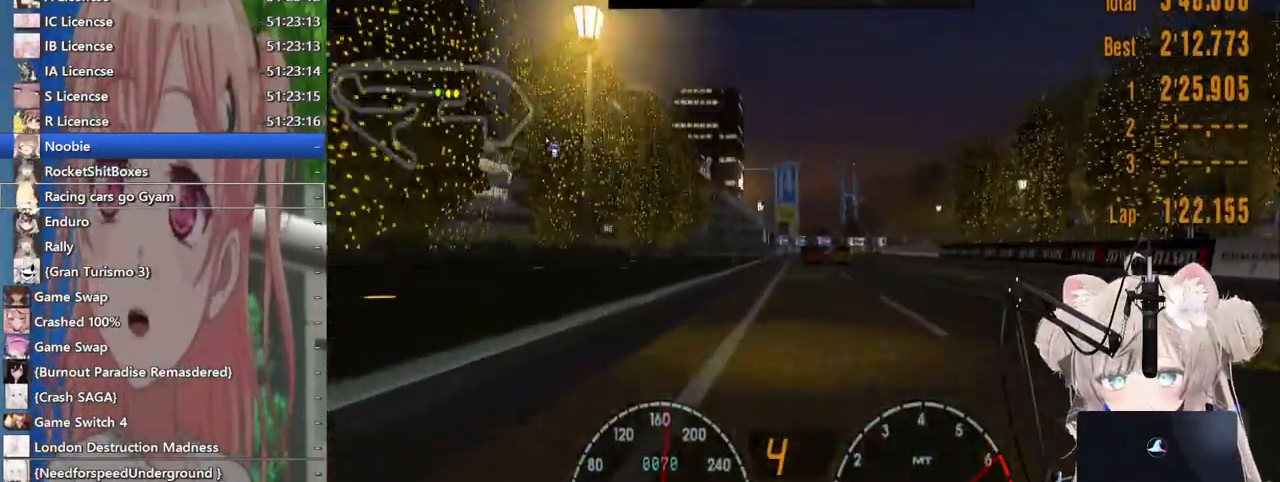
{"dt_ms": 500, "buttons": ["R2"], "left_stick": "center", "right_stick": "center", "events": []}
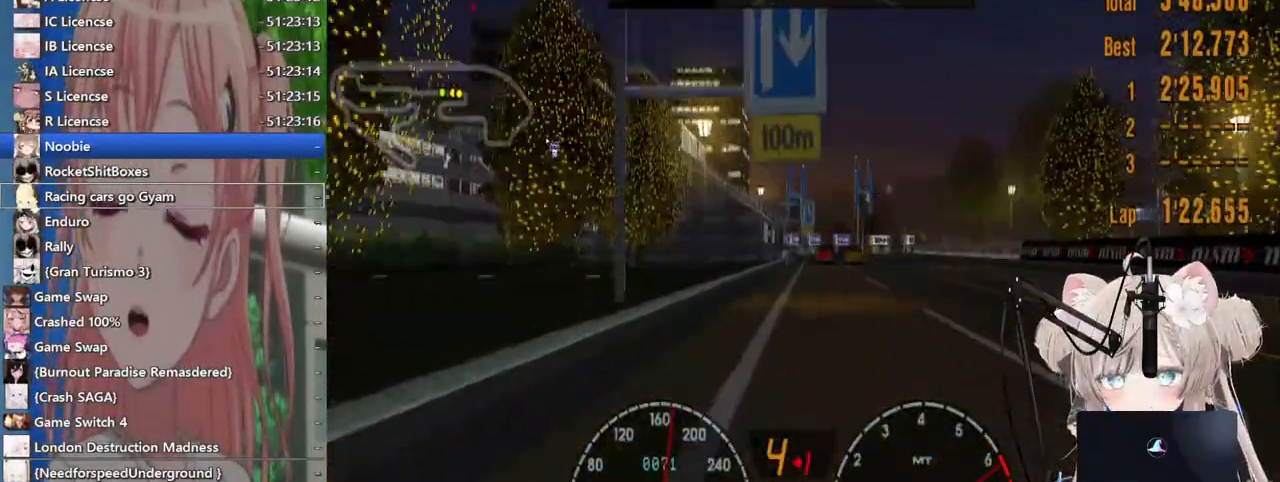
{"dt_ms": 500, "buttons": ["R2"], "left_stick": "center", "right_stick": "center", "events": []}
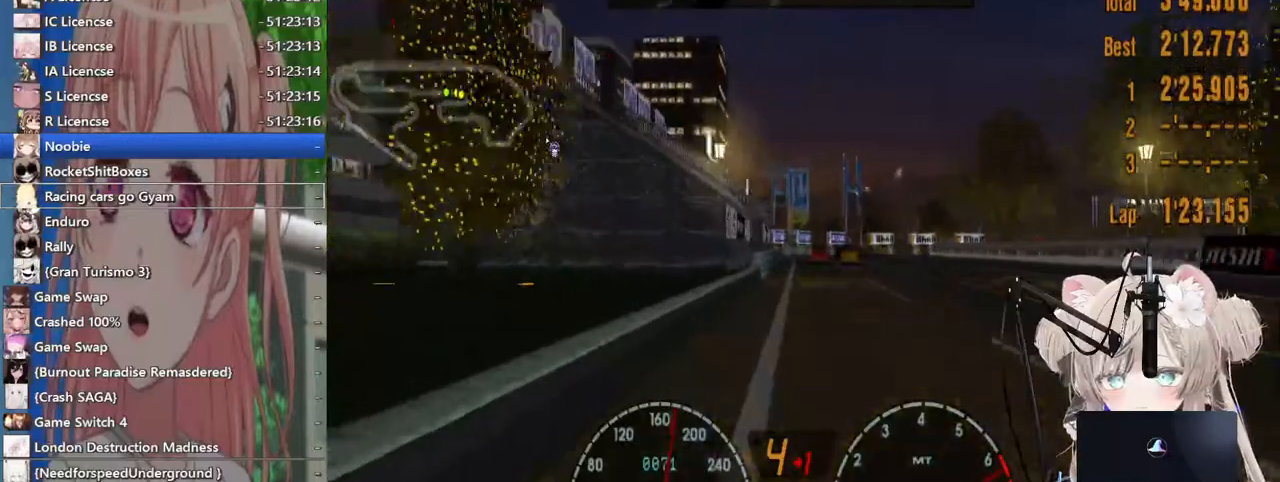
{"dt_ms": 500, "buttons": [], "left_stick": "center", "right_stick": "center", "events": [[67, "L2", "down"], [67, "R2", "up"], [233, "L2", "up"], [233, "left_stick", "left"], [383, "left_stick", "center"]]}
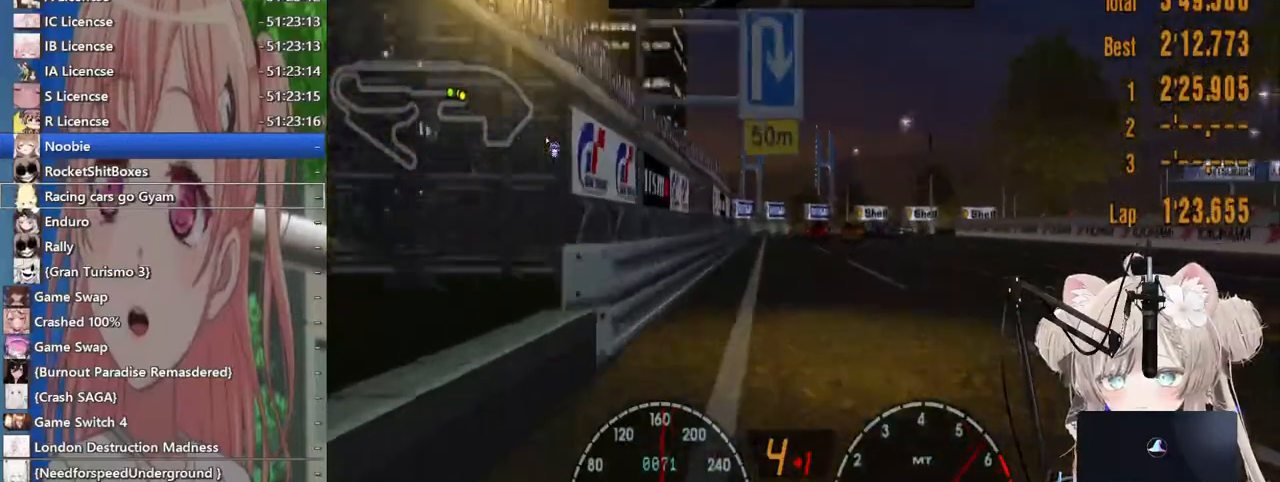
{"dt_ms": 1000, "buttons": [], "left_stick": "up-right", "right_stick": "center"}
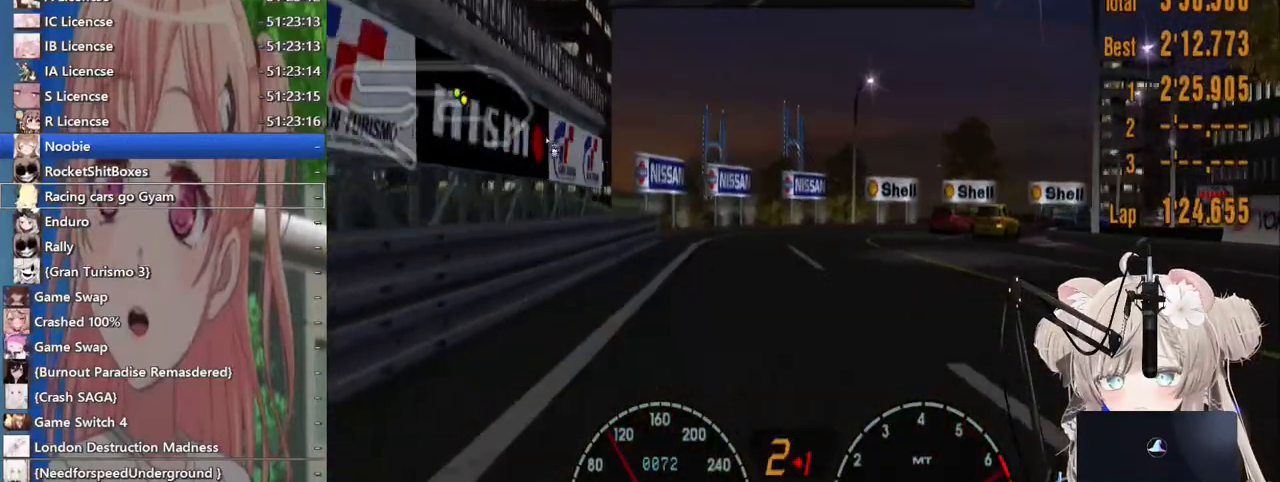
{"dt_ms": 1000, "buttons": [], "left_stick": "up-right", "right_stick": "center"}
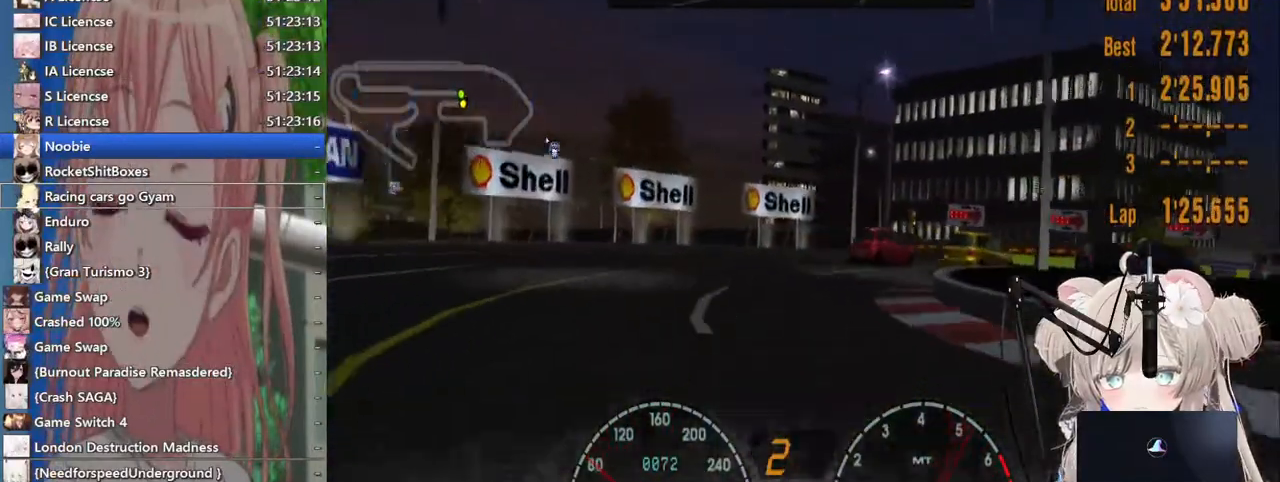
{"dt_ms": 500, "buttons": ["R2"], "left_stick": "up-right", "right_stick": "center"}
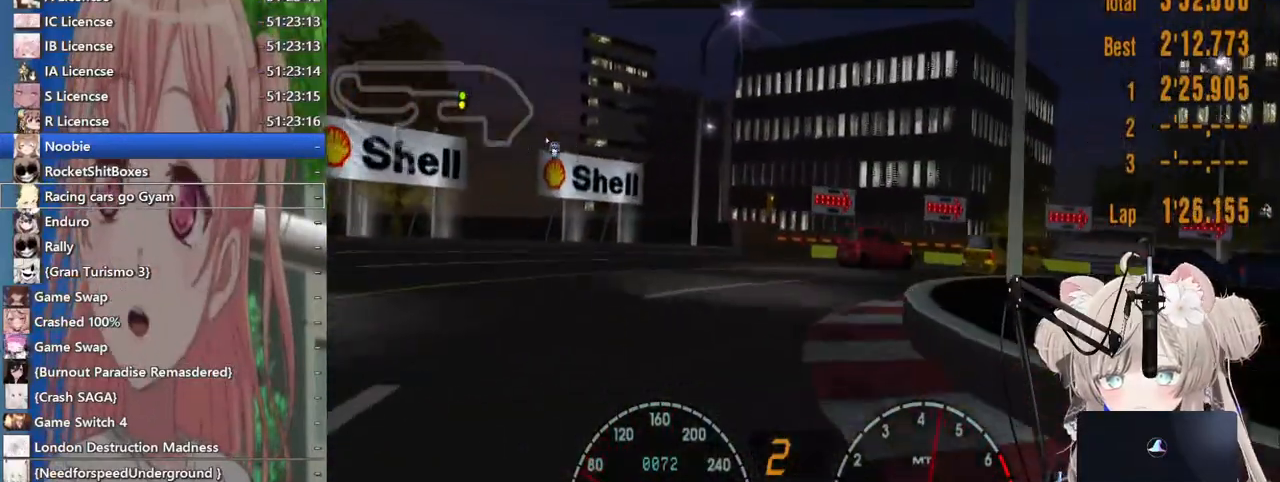
{"dt_ms": 500, "buttons": [], "left_stick": "up-right", "right_stick": "center", "events": [[133, "R2", "up"], [317, "SQUARE", "down"], [417, "SQUARE", "up"]]}
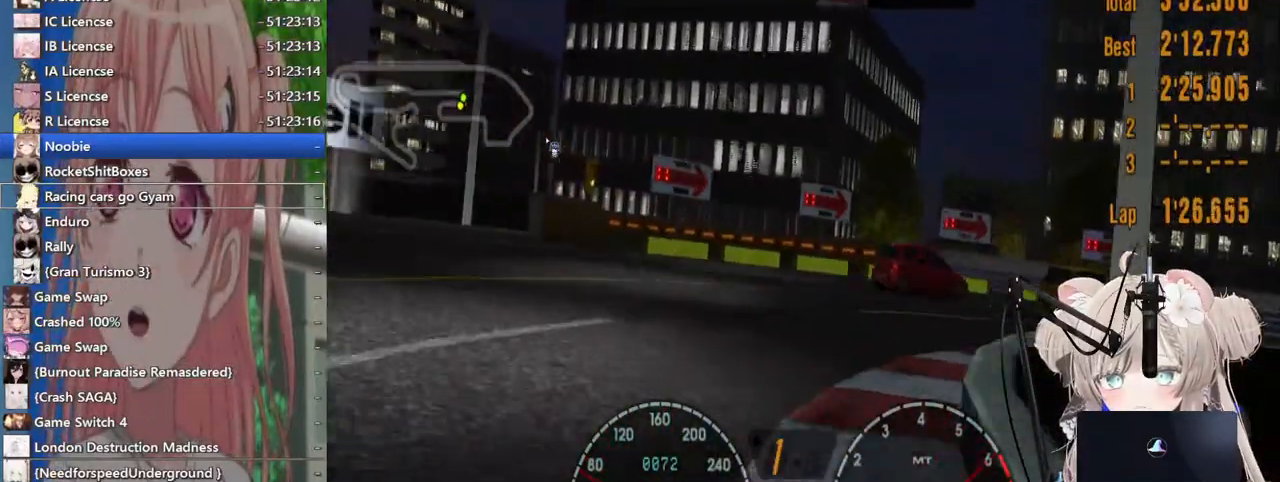
{"dt_ms": 500, "buttons": [], "left_stick": "up-right", "right_stick": "center", "events": []}
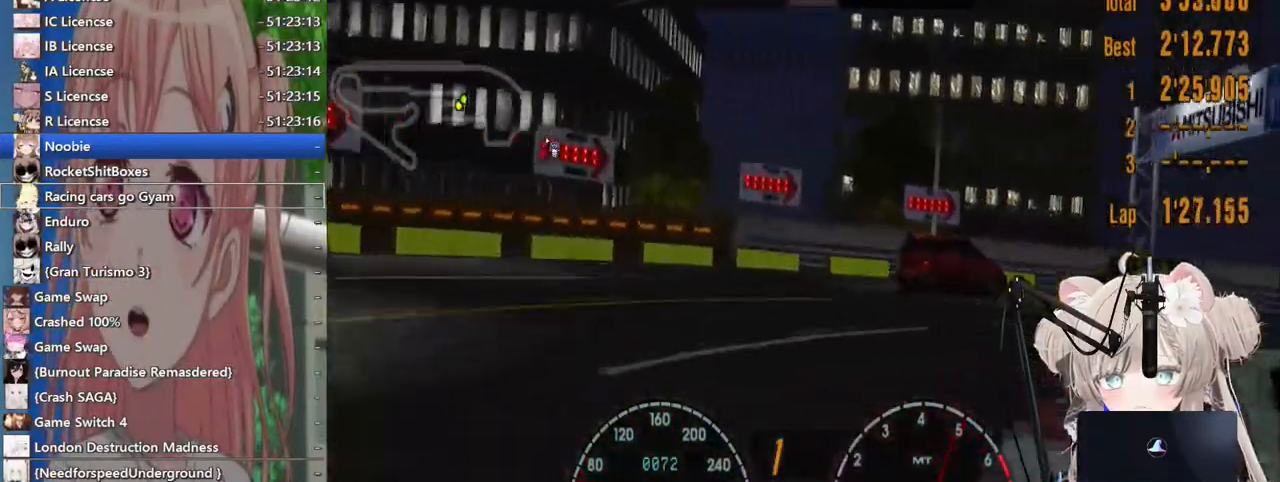
{"dt_ms": 500, "buttons": ["R2"], "left_stick": "up-right", "right_stick": "center", "events": [[167, "R2", "down"]]}
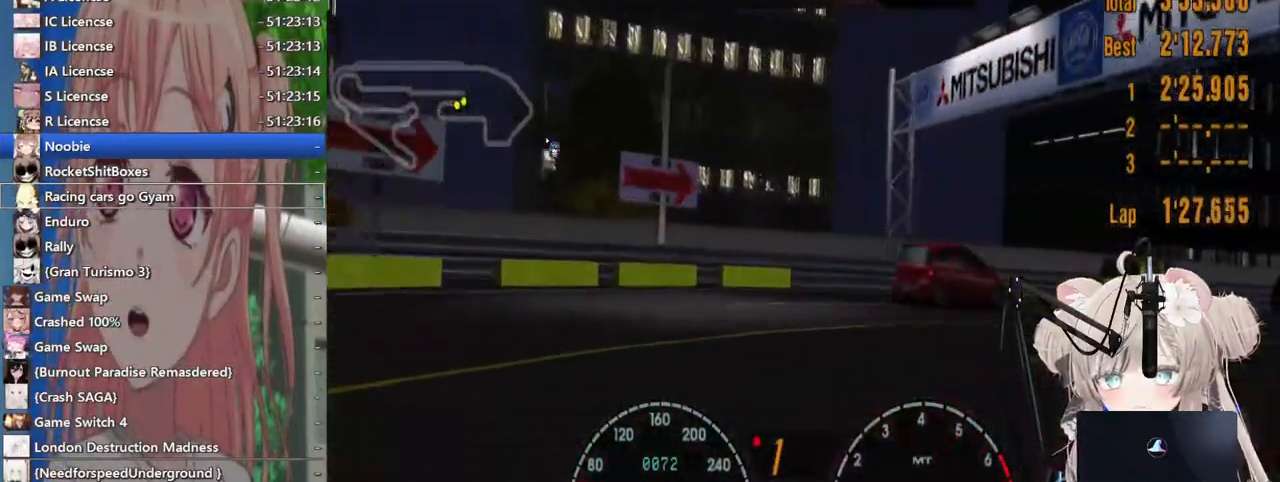
{"dt_ms": 500, "buttons": ["R2"], "left_stick": "right", "right_stick": "center", "events": [[267, "left_stick", "right"], [333, "CROSS", "down"], [483, "CROSS", "up"]]}
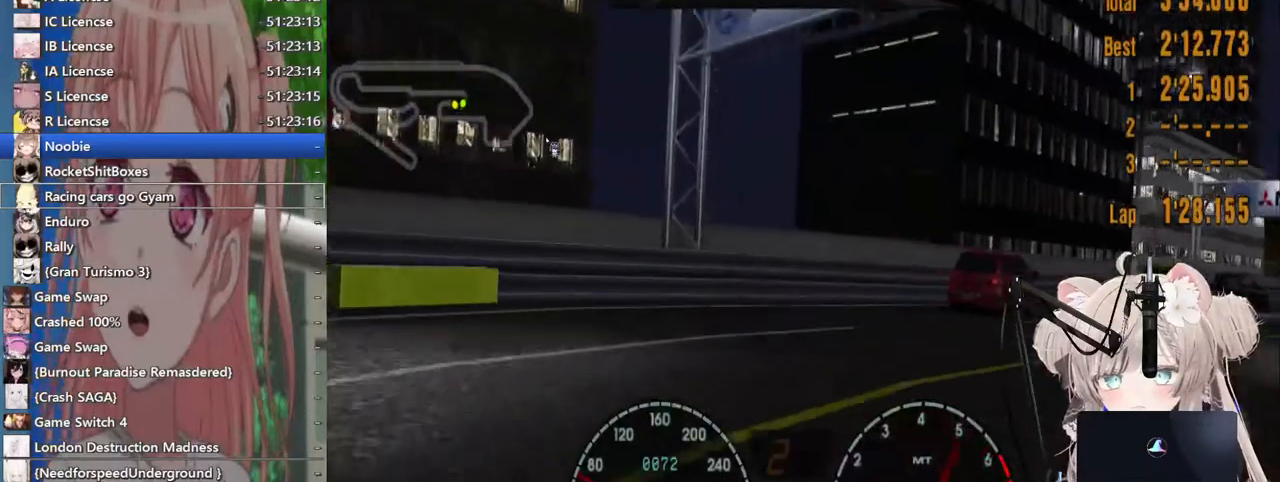
{"dt_ms": 500, "buttons": ["R2"], "left_stick": "right", "right_stick": "center", "events": []}
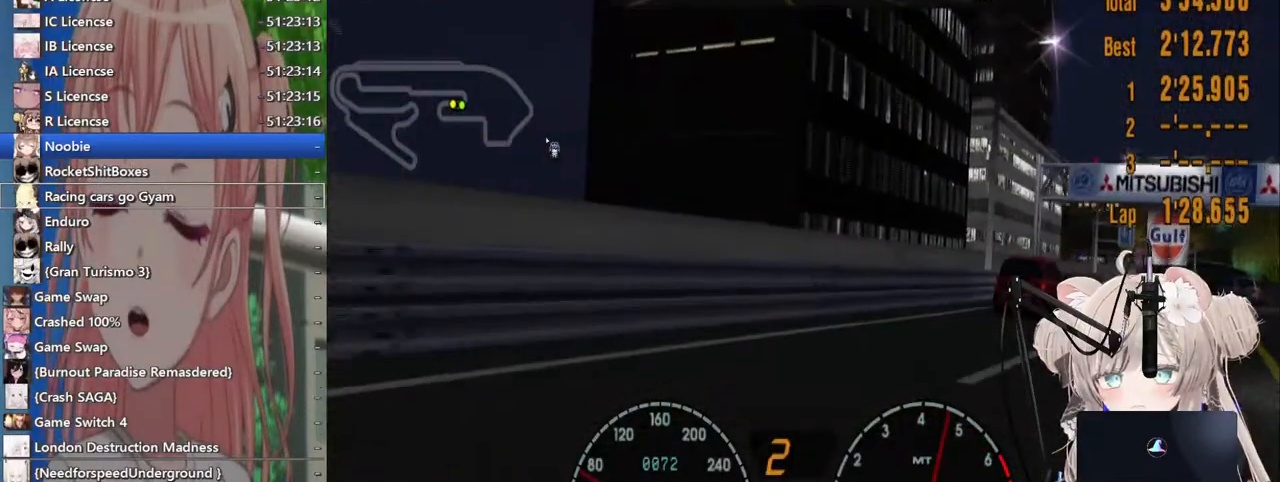
{"dt_ms": 500, "buttons": ["R2"], "left_stick": "right", "right_stick": "center", "events": []}
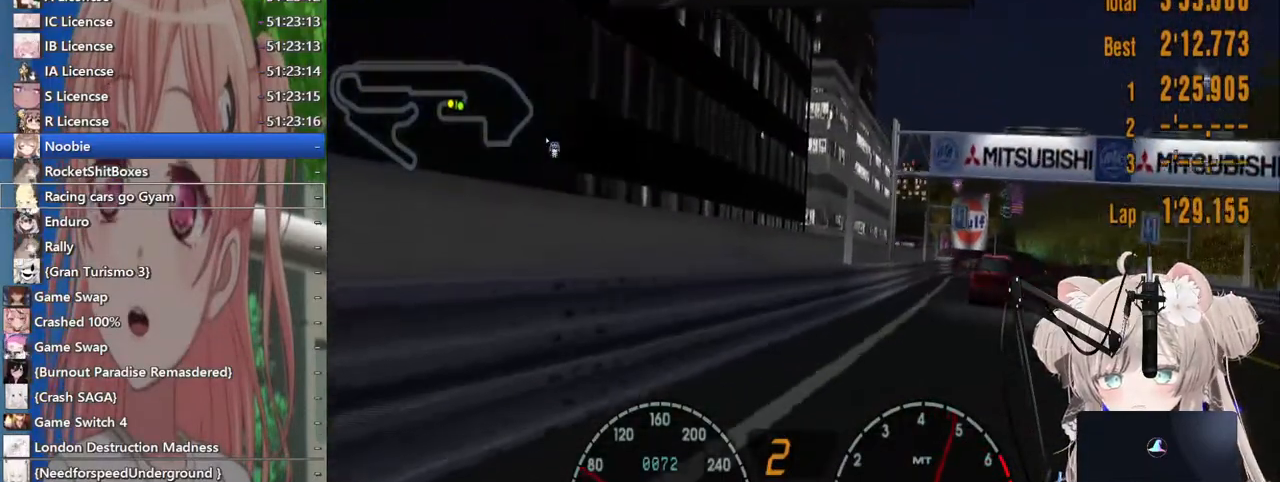
{"dt_ms": 500, "buttons": ["R2"], "left_stick": "center", "right_stick": "center", "events": [[400, "left_stick", "center"]]}
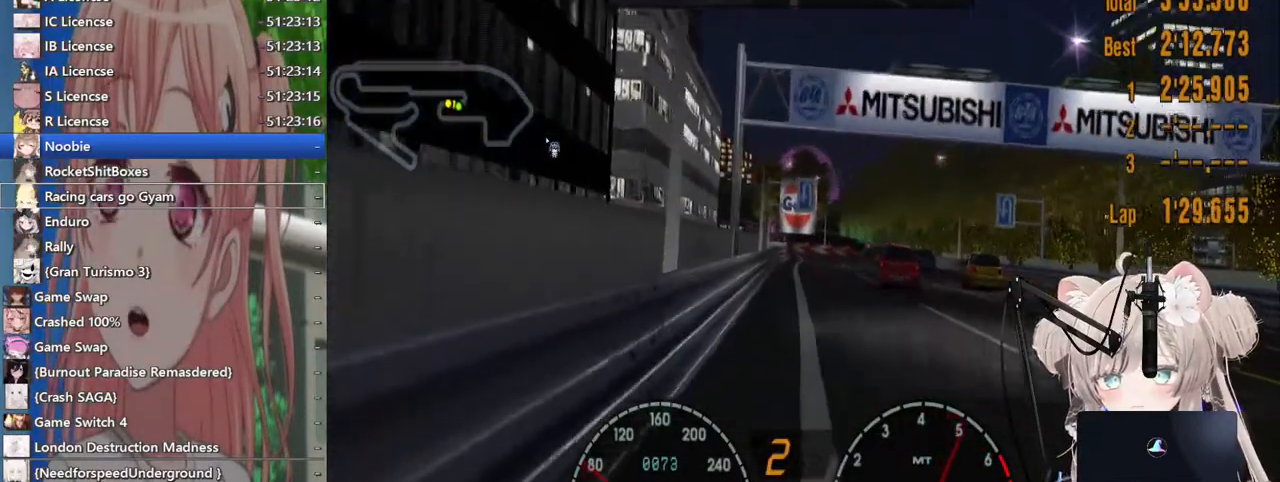
{"dt_ms": 500, "buttons": ["R2"], "left_stick": "right", "right_stick": "center", "events": [[33, "left_stick", "right"]]}
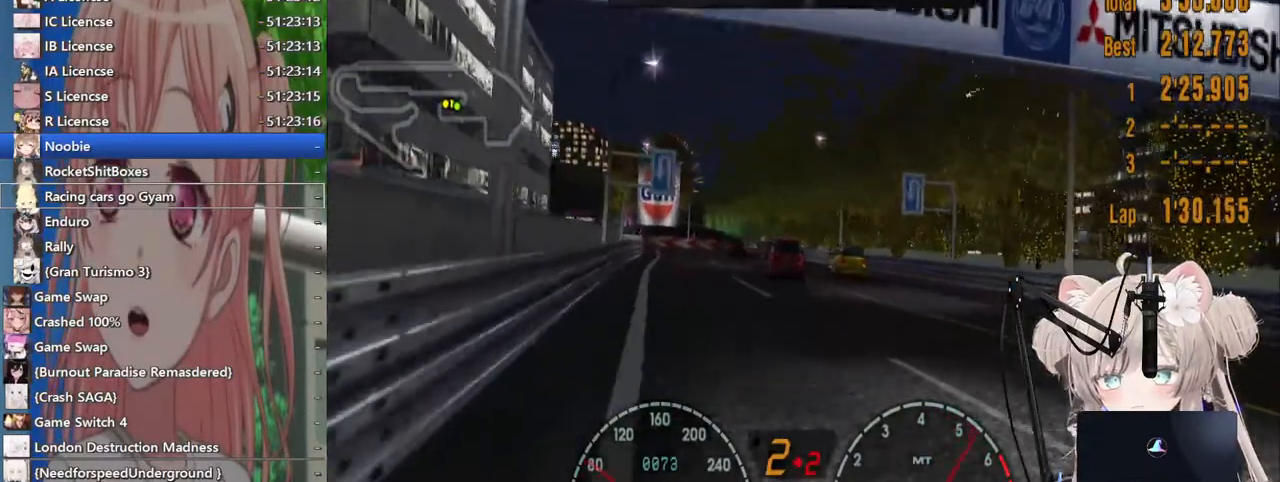
{"dt_ms": 500, "buttons": ["R2"], "left_stick": "right", "right_stick": "center", "events": []}
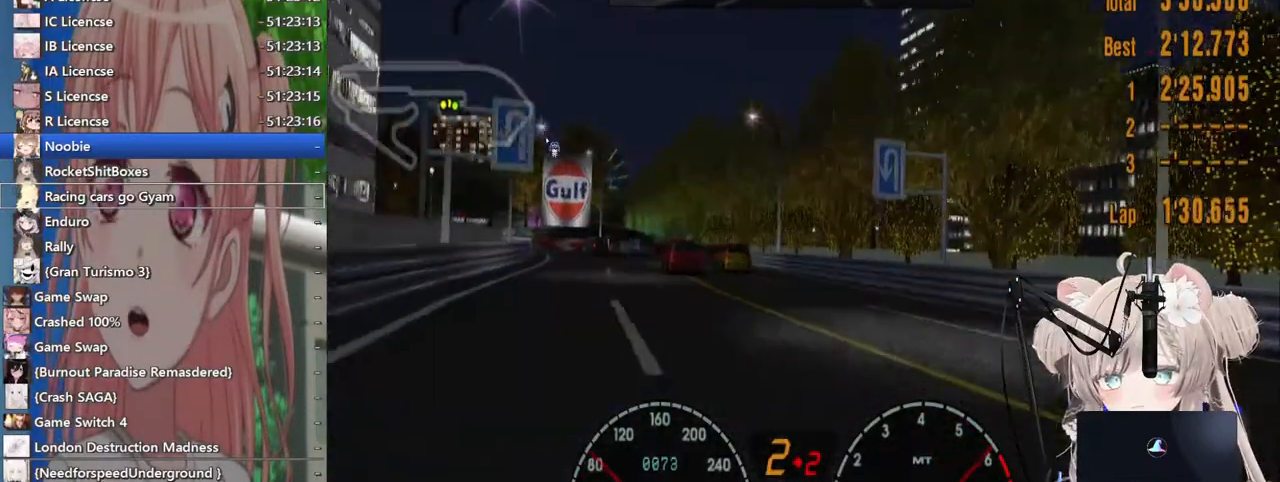
{"dt_ms": 500, "buttons": ["R2"], "left_stick": "left", "right_stick": "center", "events": [[17, "left_stick", "center"], [67, "left_stick", "left"], [233, "left_stick", "center"], [383, "left_stick", "left"]]}
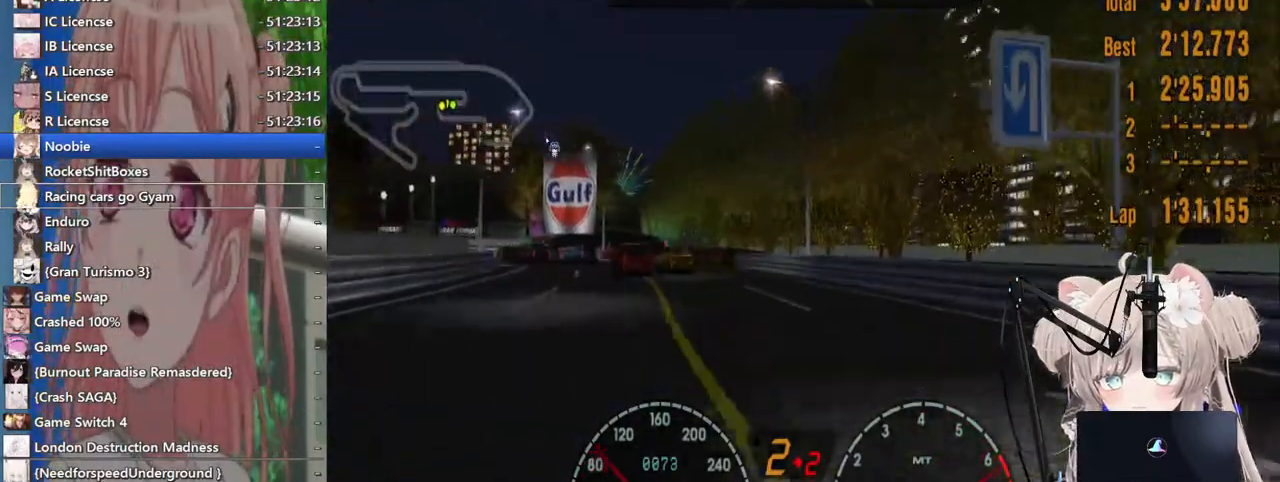
{"dt_ms": 500, "buttons": ["R2"], "left_stick": "left", "right_stick": "center", "events": []}
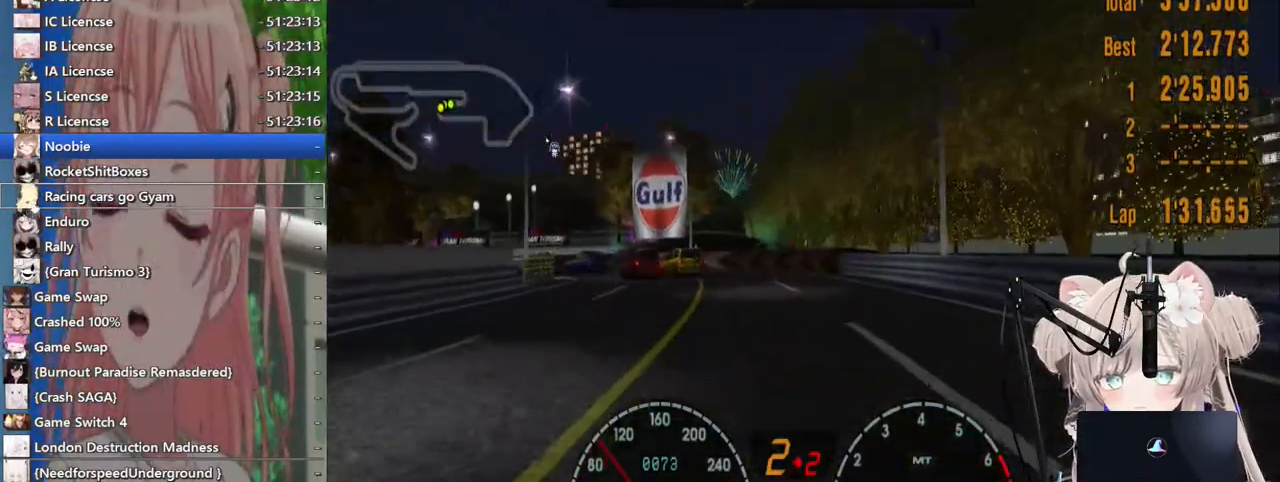
{"dt_ms": 500, "buttons": ["CROSS", "R2"], "left_stick": "left", "right_stick": "center", "events": [[83, "left_stick", "center"], [183, "left_stick", "left"], [367, "CROSS", "down"]]}
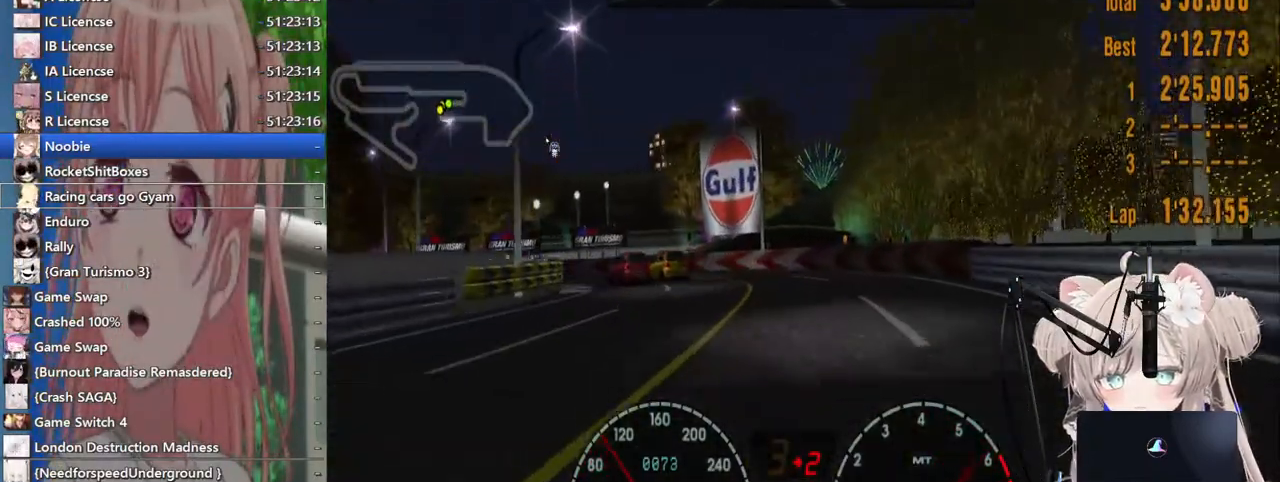
{"dt_ms": 500, "buttons": [], "left_stick": "left", "right_stick": "center", "events": [[17, "CROSS", "up"], [500, "R2", "up"]]}
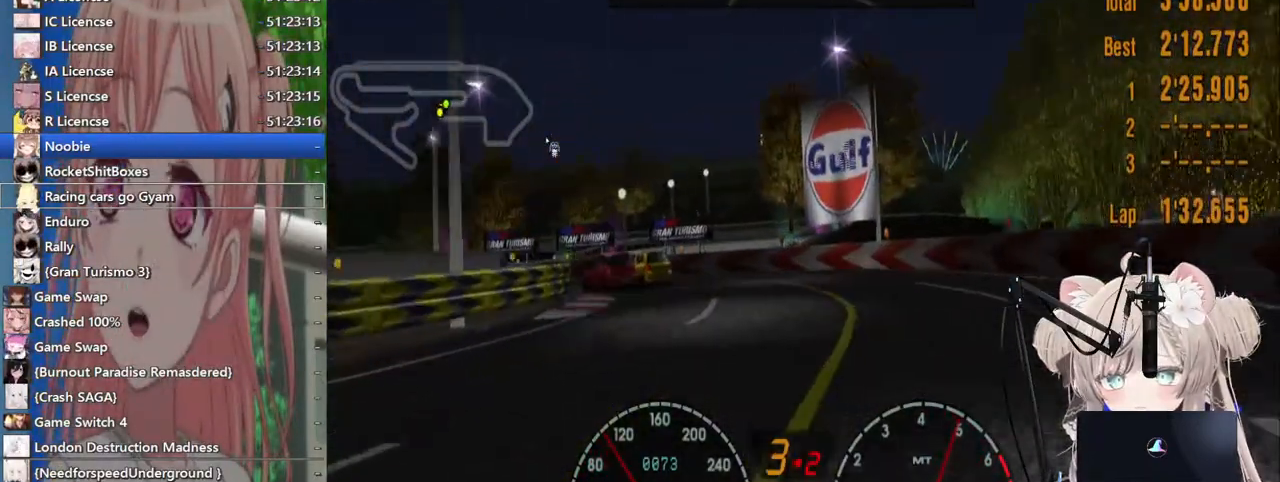
{"dt_ms": 500, "buttons": [], "left_stick": "left", "right_stick": "center"}
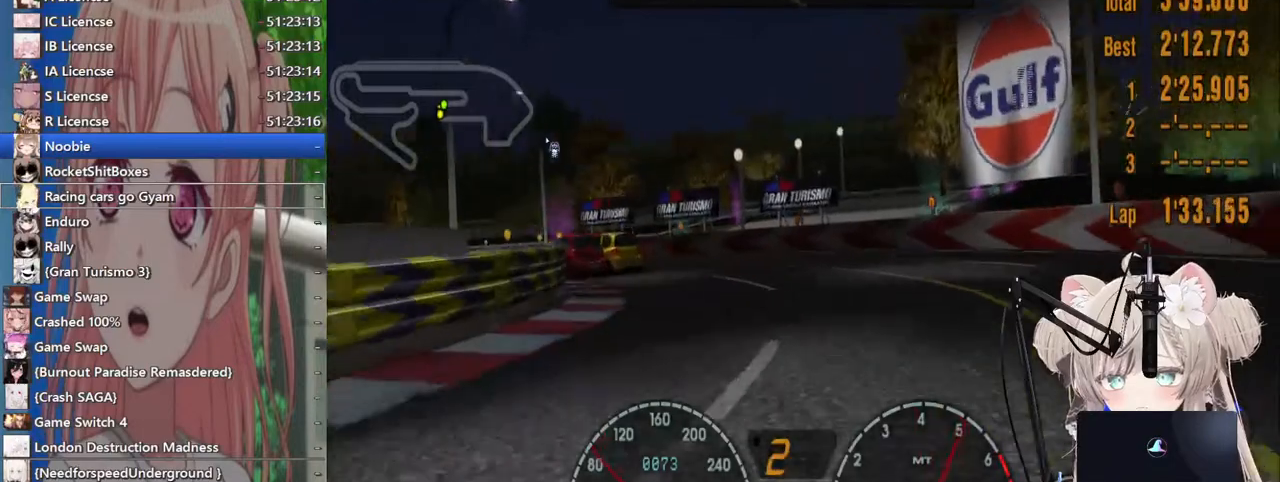
{"dt_ms": 500, "buttons": [], "left_stick": "left", "right_stick": "center", "events": []}
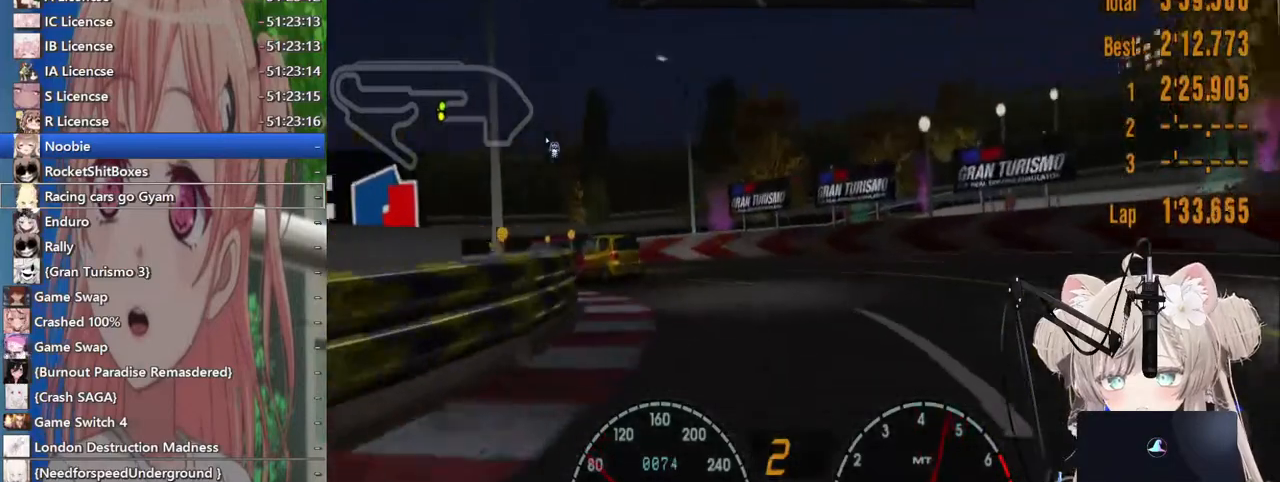
{"dt_ms": 500, "buttons": [], "left_stick": "left", "right_stick": "center"}
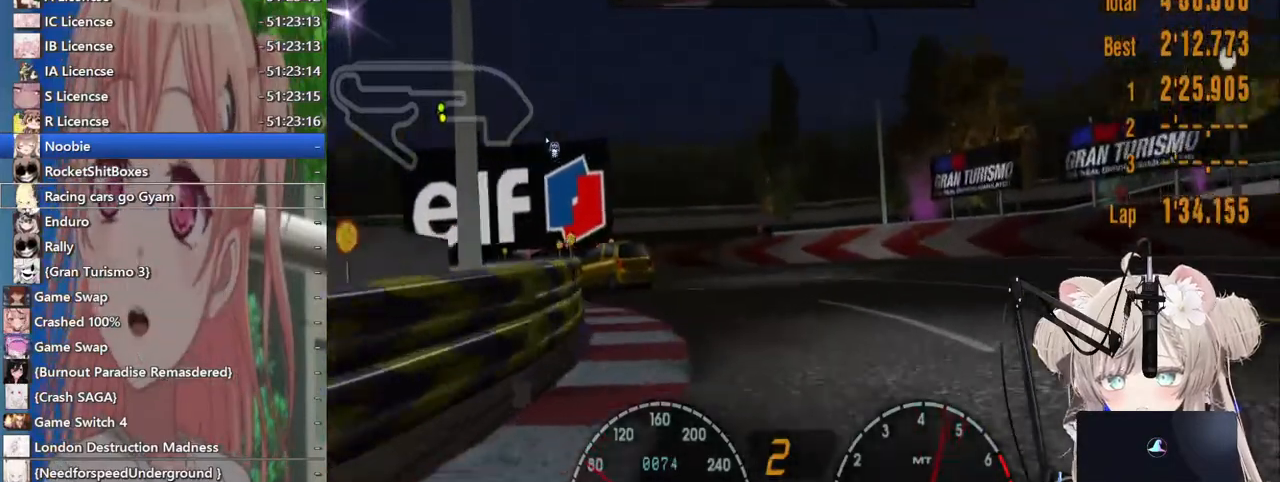
{"dt_ms": 500, "buttons": [], "left_stick": "left", "right_stick": "center", "events": [[367, "SQUARE", "down"], [467, "SQUARE", "up"]]}
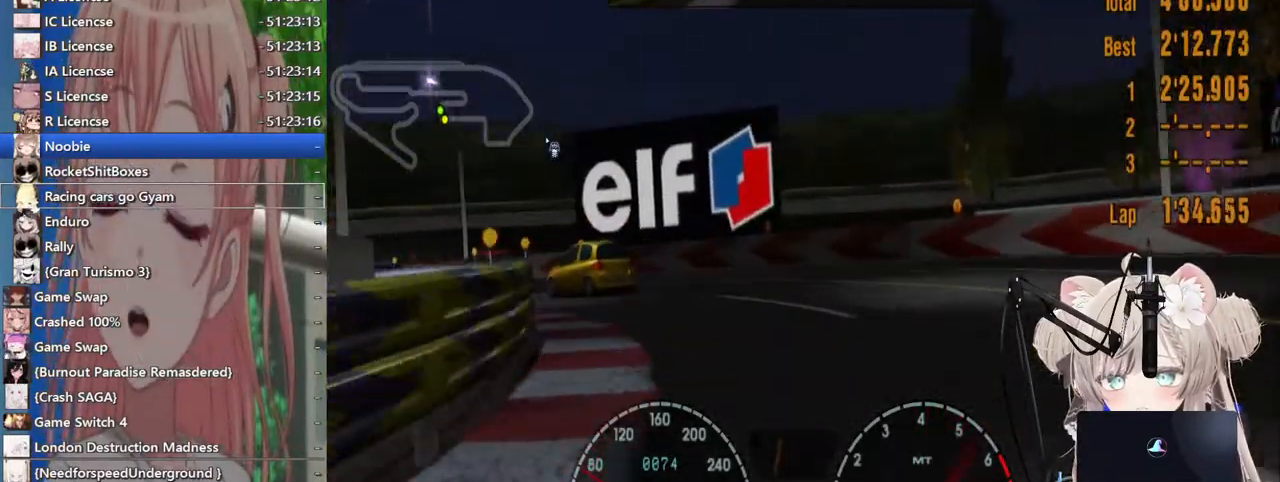
{"dt_ms": 500, "buttons": [], "left_stick": "left", "right_stick": "center", "events": []}
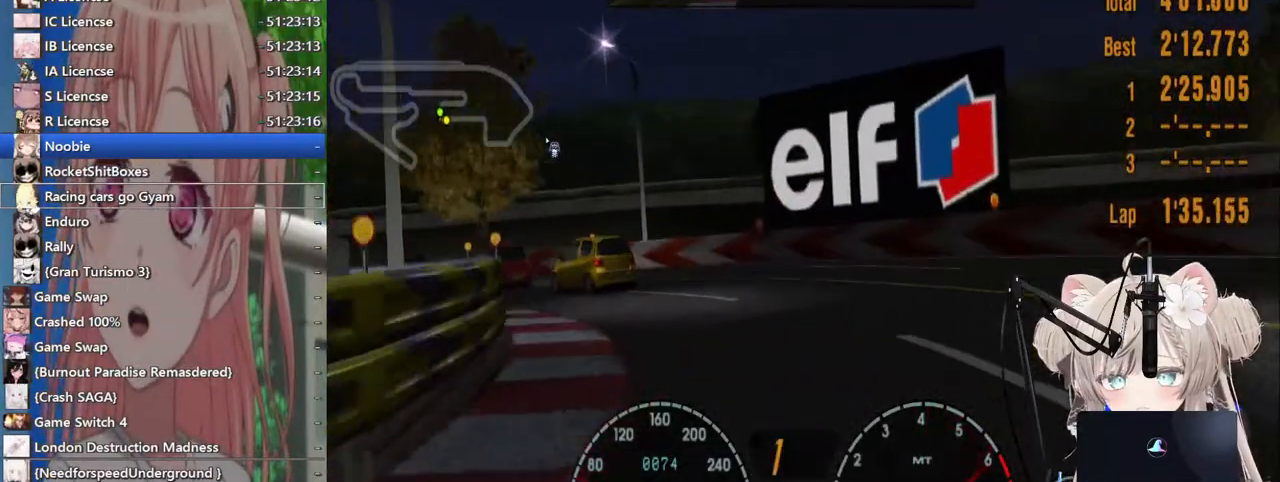
{"dt_ms": 500, "buttons": ["CROSS", "R2"], "left_stick": "left", "right_stick": "center", "events": [[100, "R2", "down"], [483, "CROSS", "down"]]}
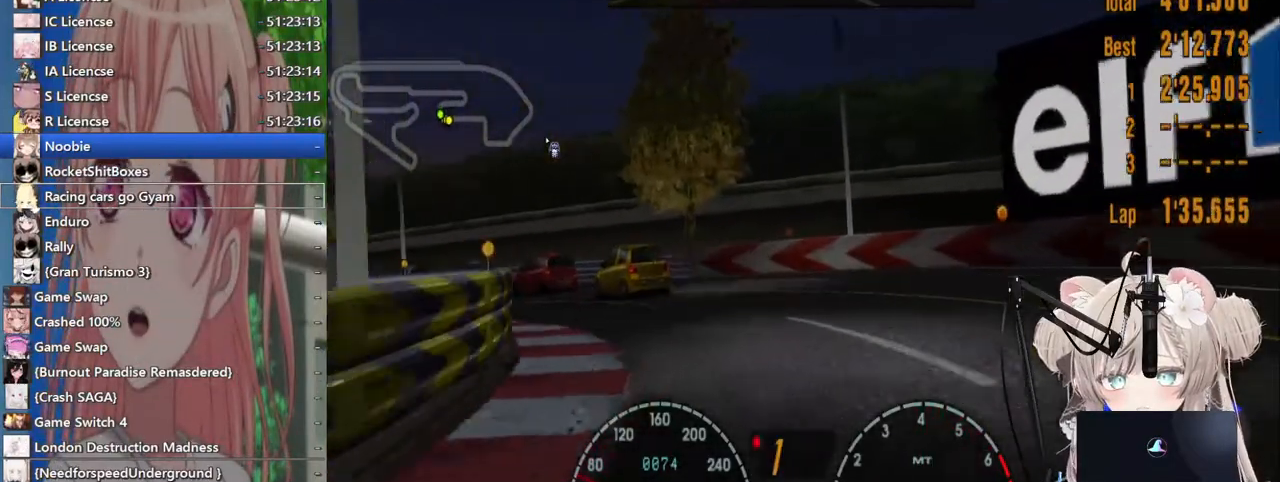
{"dt_ms": 500, "buttons": ["R2"], "left_stick": "left", "right_stick": "center", "events": [[117, "CROSS", "up"]]}